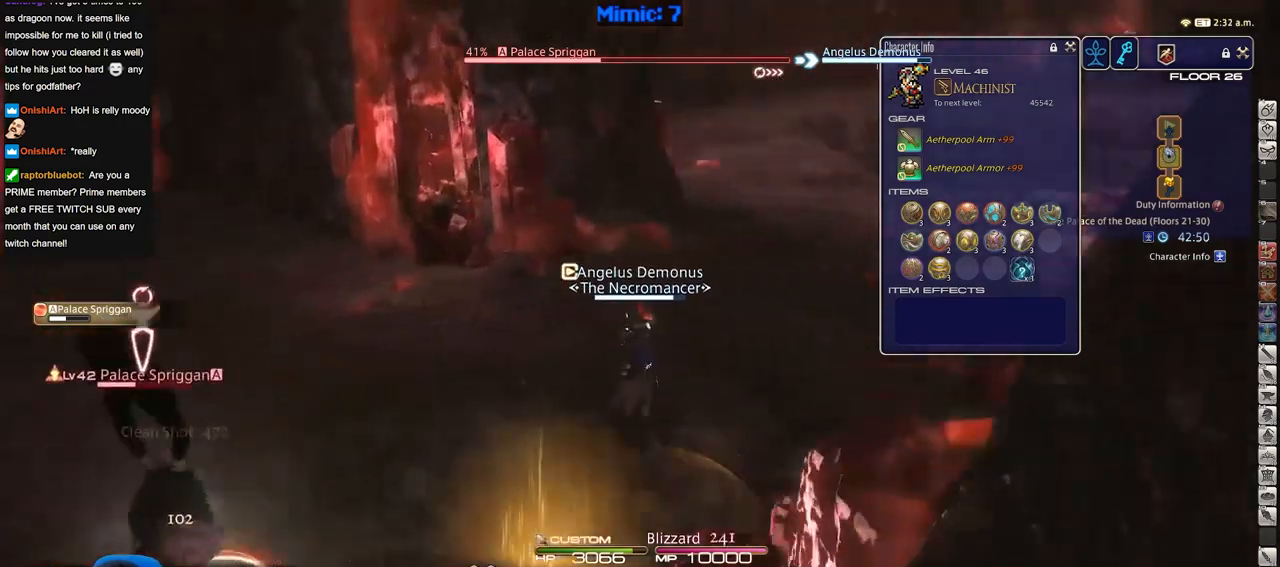
Gameplay with keyboard; each line is a JSON object with the keys held at the frame after it. "events" lists presses ("down") and releases ("up") of "a", "alt_l", "alt_r", "b", "c", "caps_lock", "ctrl_l", "ctrl_r", "d", "down", "e", "escape", "f", "f1", "f10", "f11", "f12", "f2", "f3", "f4", "f5", "f6", "f7", "f8", "f9", "g", "h", "i", "j", "k", "l", "left", "m", "n", "o", "p", "q", "r", "right", "s", "shift", "space", "super", "t", "tab", "u", "up", "v", "w", "x", "y" and "z" between this image and that frame as [ms after this image, input, new state], when the widget could be followed in between. No other keys are recorded. Mouse input is not recorded.
{"keys": ["p", "w"], "events": []}
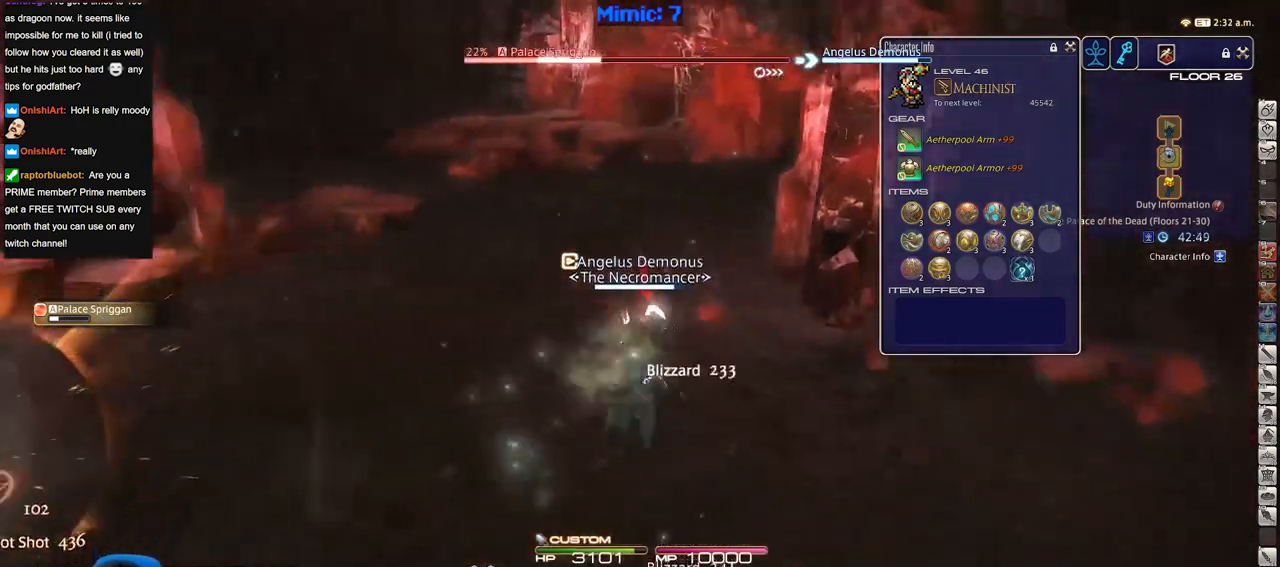
{"keys": ["a", "w"], "events": [[17, "d", "down"], [284, "d", "up"], [334, "a", "down"], [384, "p", "up"]]}
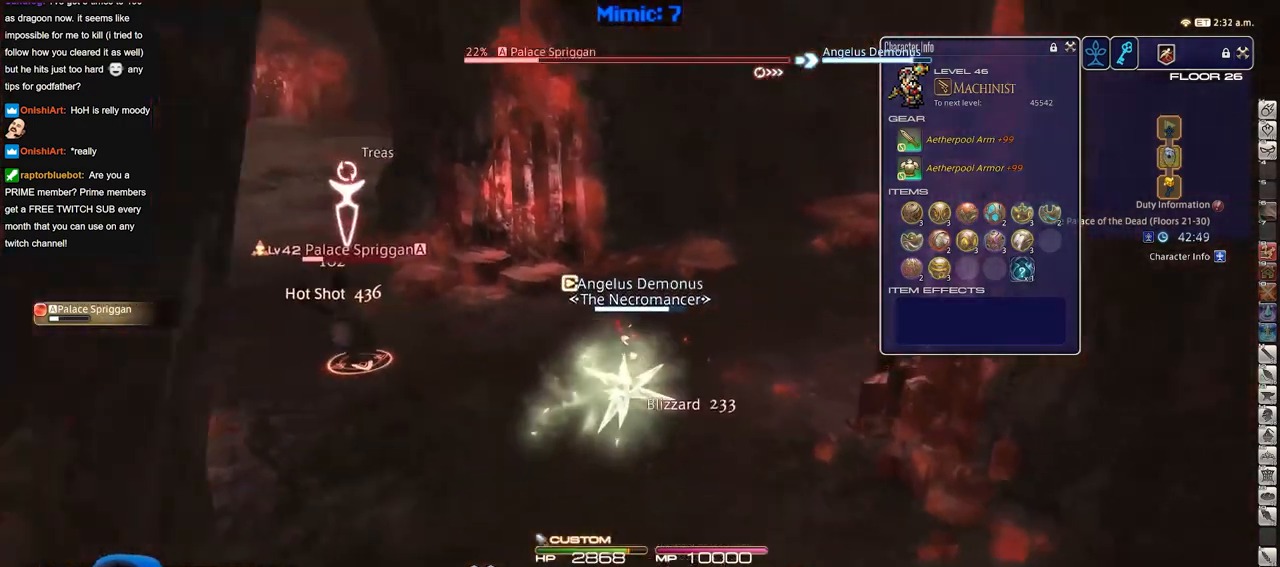
{"keys": ["d", "p", "w"], "events": [[217, "a", "up"], [400, "p", "down"], [500, "d", "down"]]}
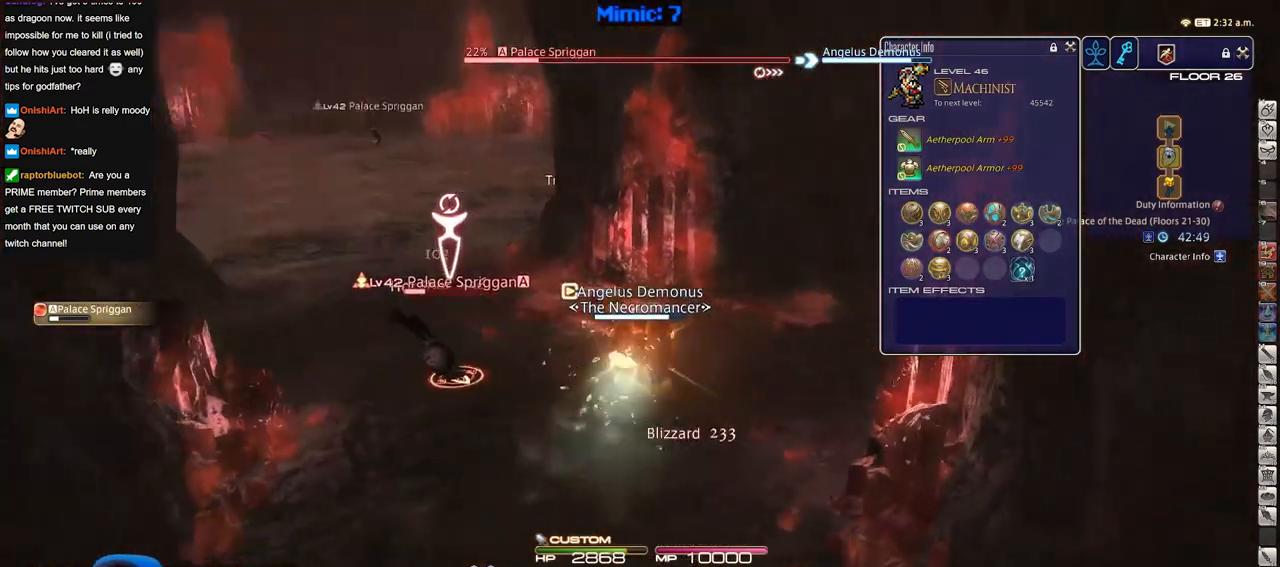
{"keys": ["d", "p"], "events": [[34, "p", "up"], [84, "p", "down"], [417, "w", "up"]]}
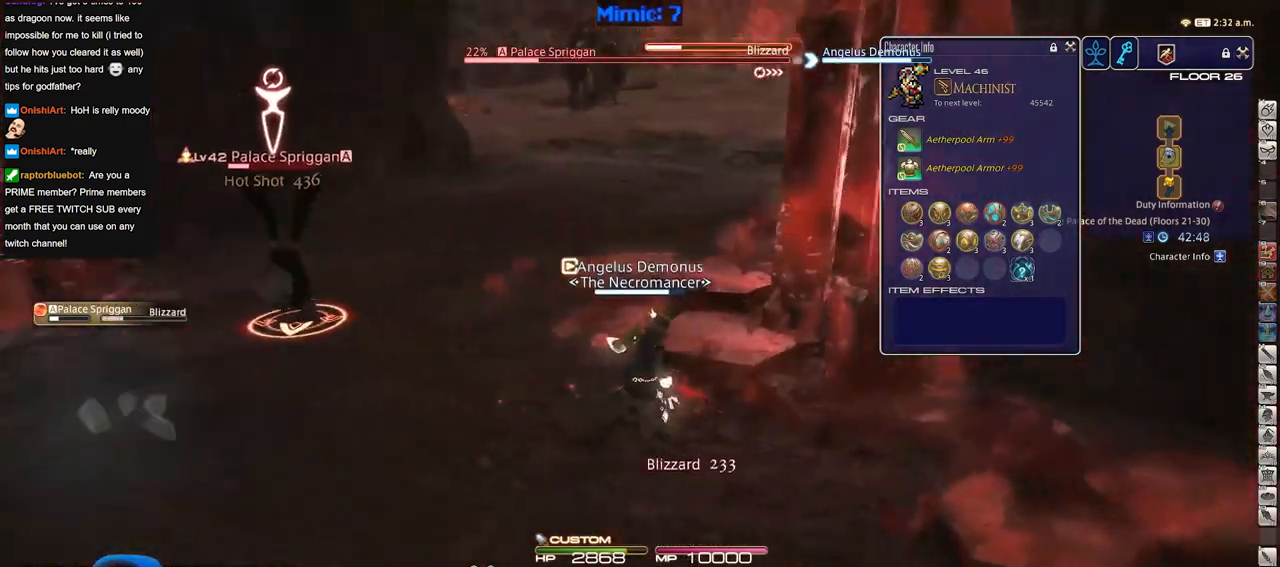
{"keys": ["s"], "events": [[50, "s", "down"], [100, "p", "up"], [200, "d", "up"], [283, "p", "down"], [434, "p", "up"]]}
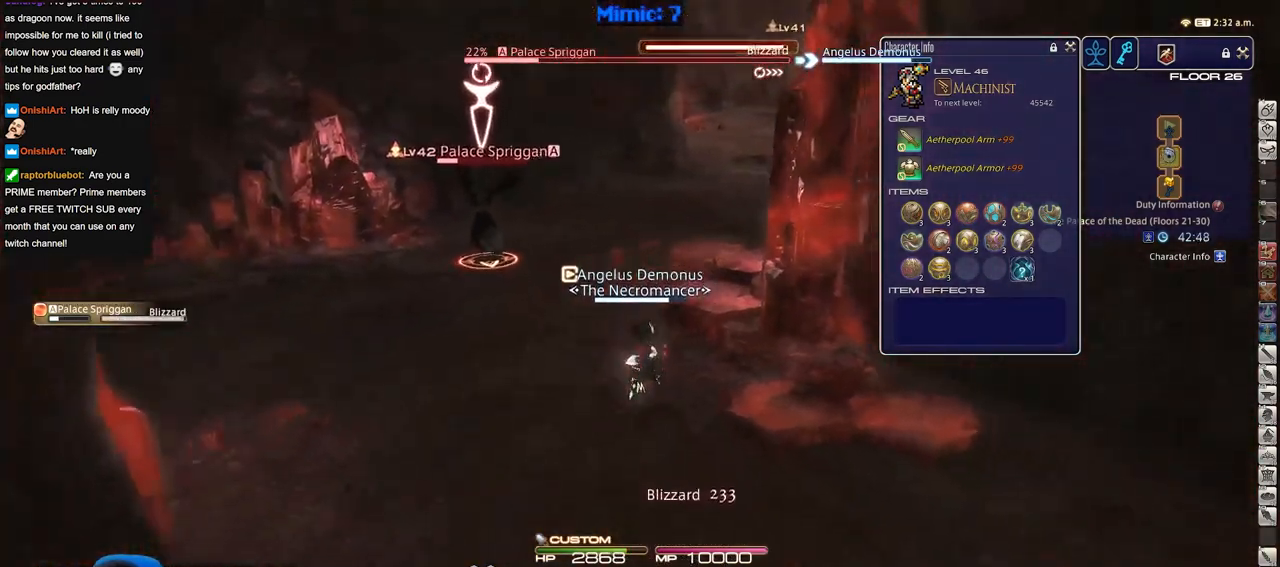
{"keys": ["s"], "events": []}
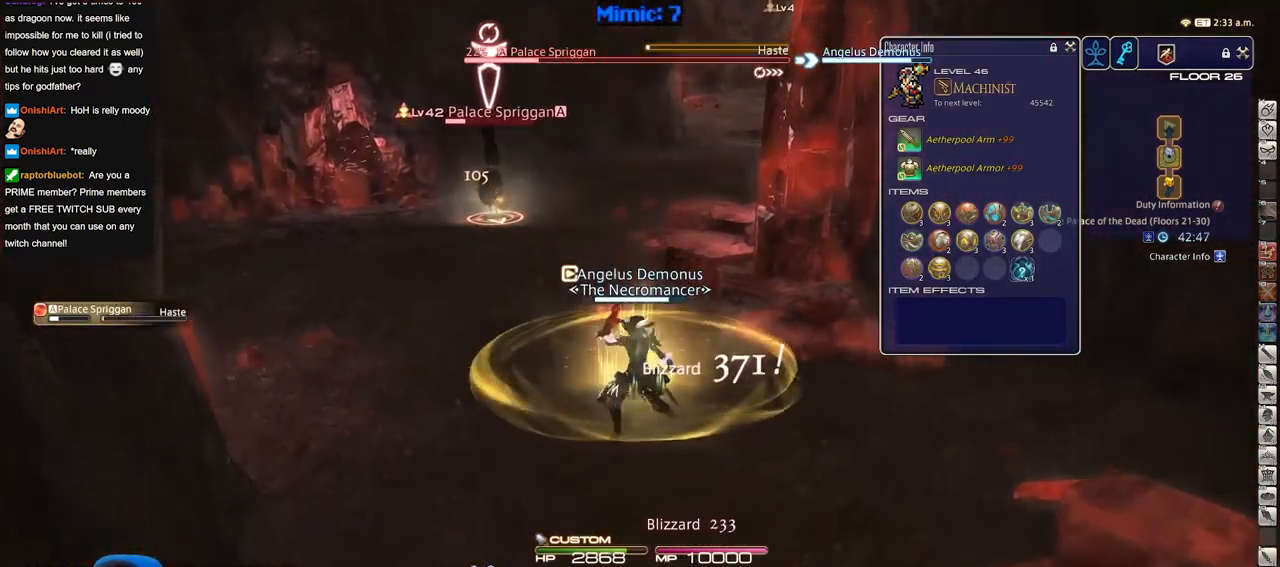
{"keys": ["w"], "events": [[33, "a", "down"], [83, "s", "up"], [233, "w", "down"], [367, "a", "up"]]}
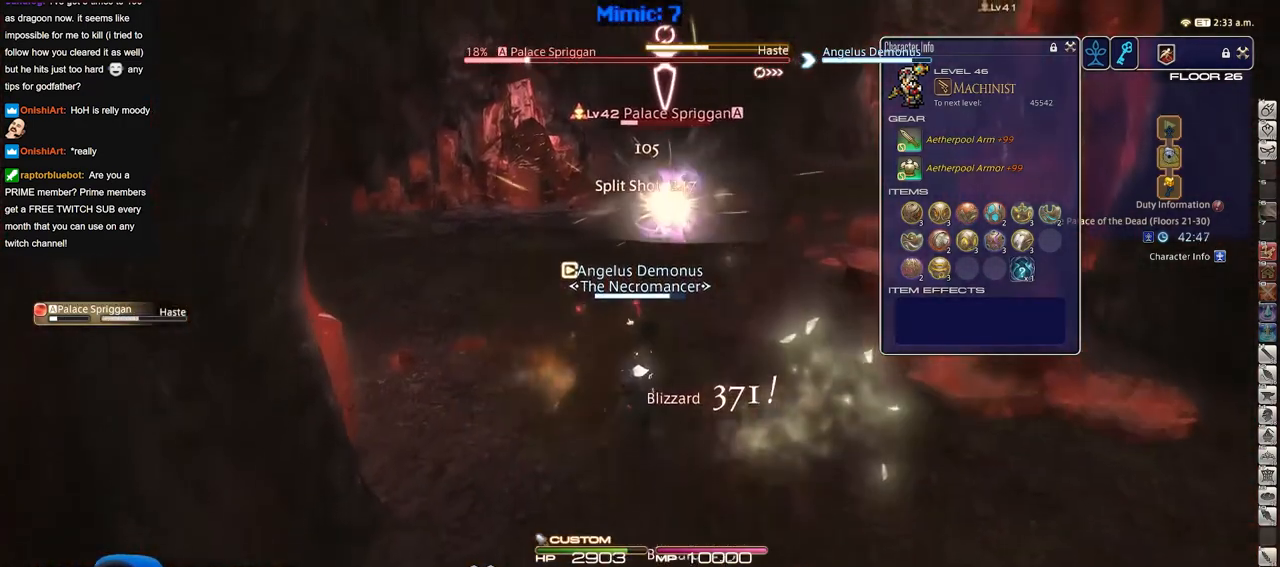
{"keys": ["w"], "events": []}
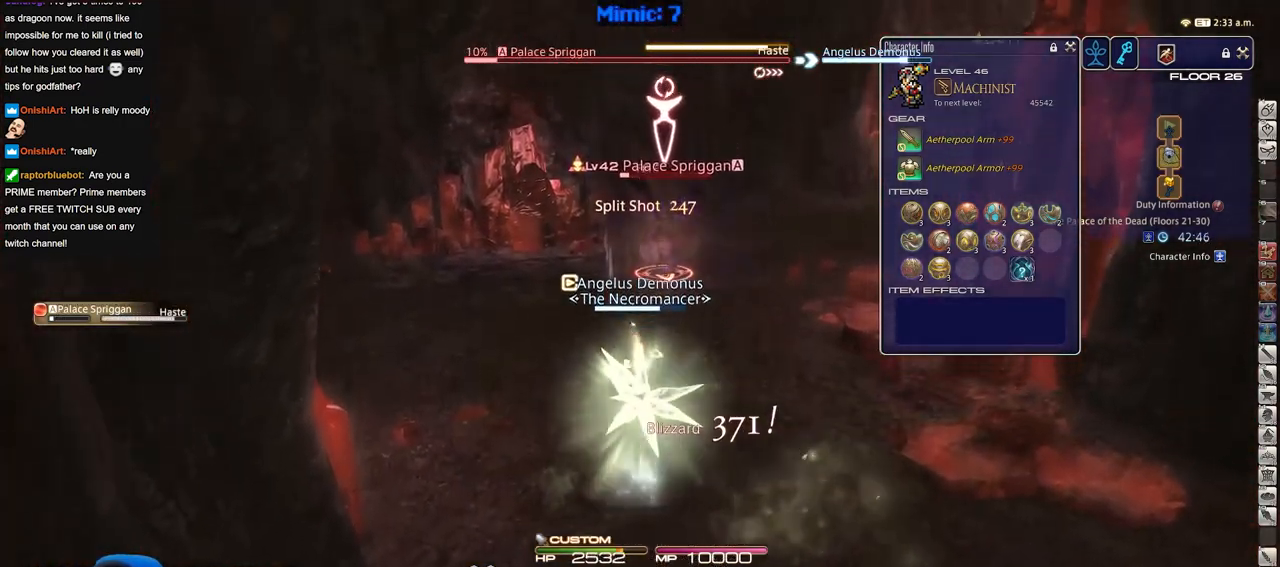
{"keys": ["w"], "events": []}
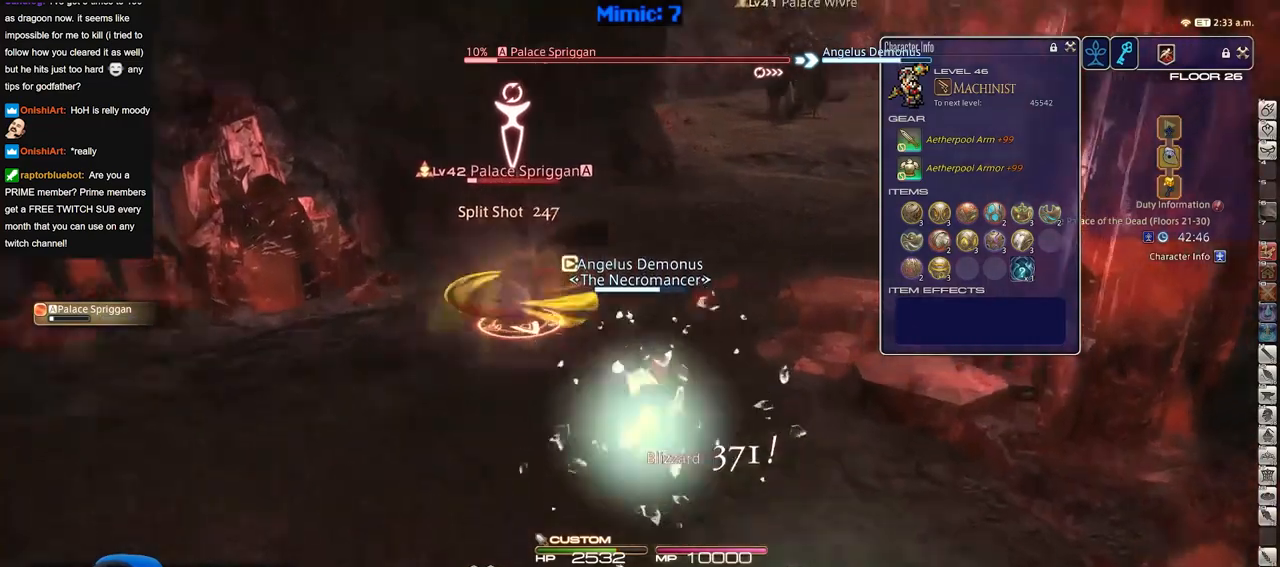
{"keys": ["a"], "events": [[50, "a", "down"], [383, "w", "up"]]}
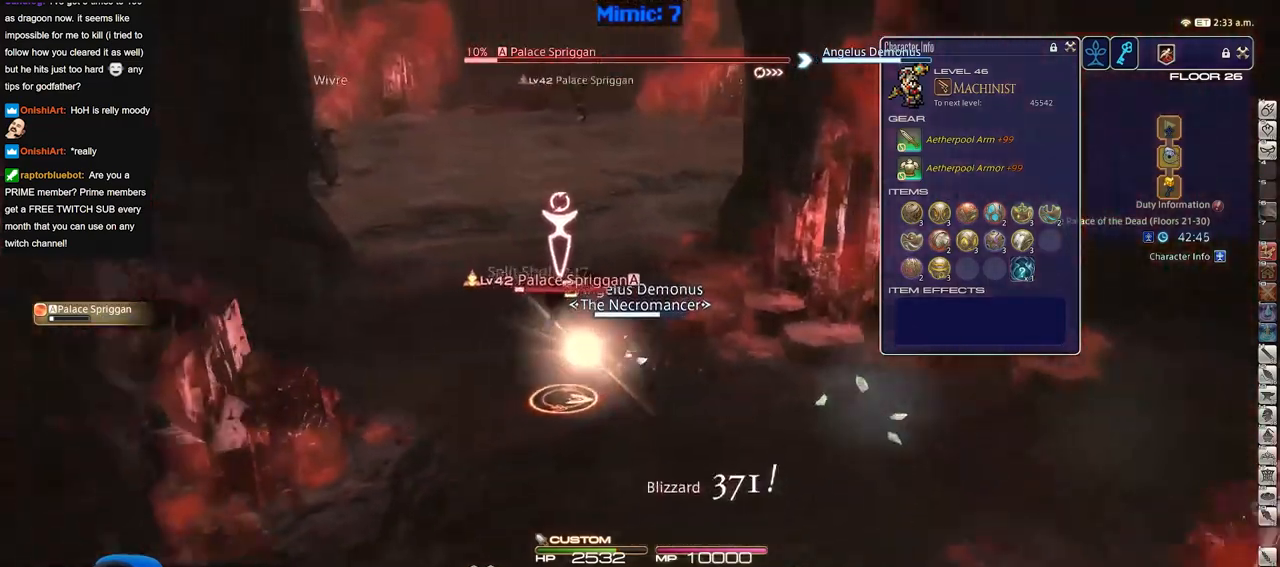
{"keys": ["s"], "events": [[67, "s", "down"], [167, "a", "up"]]}
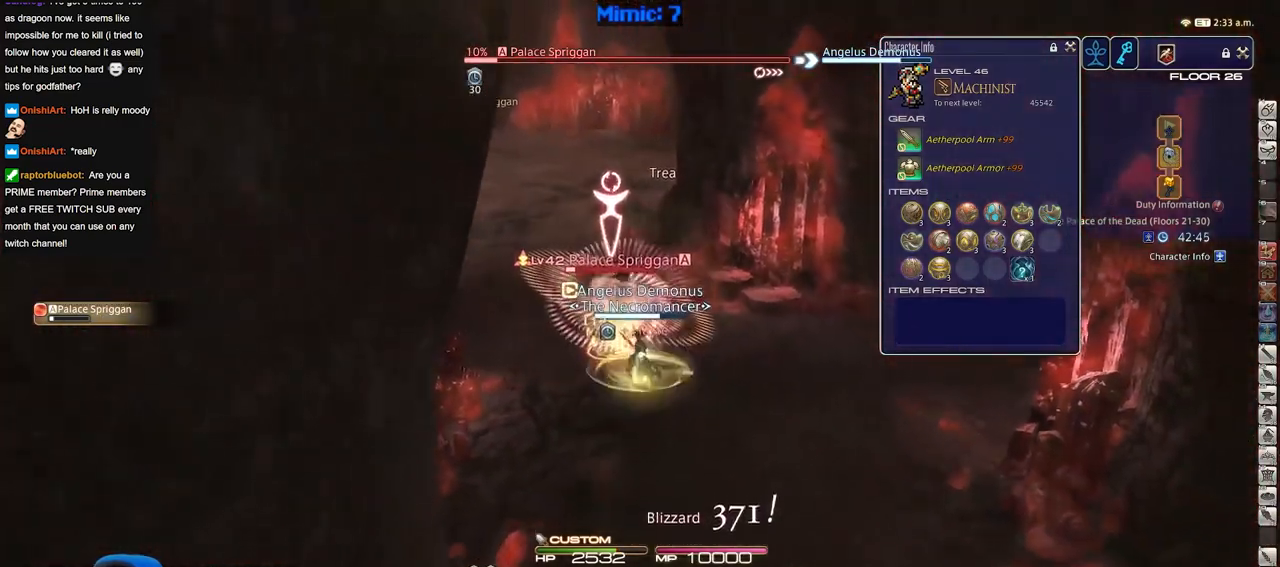
{"keys": ["s"], "events": []}
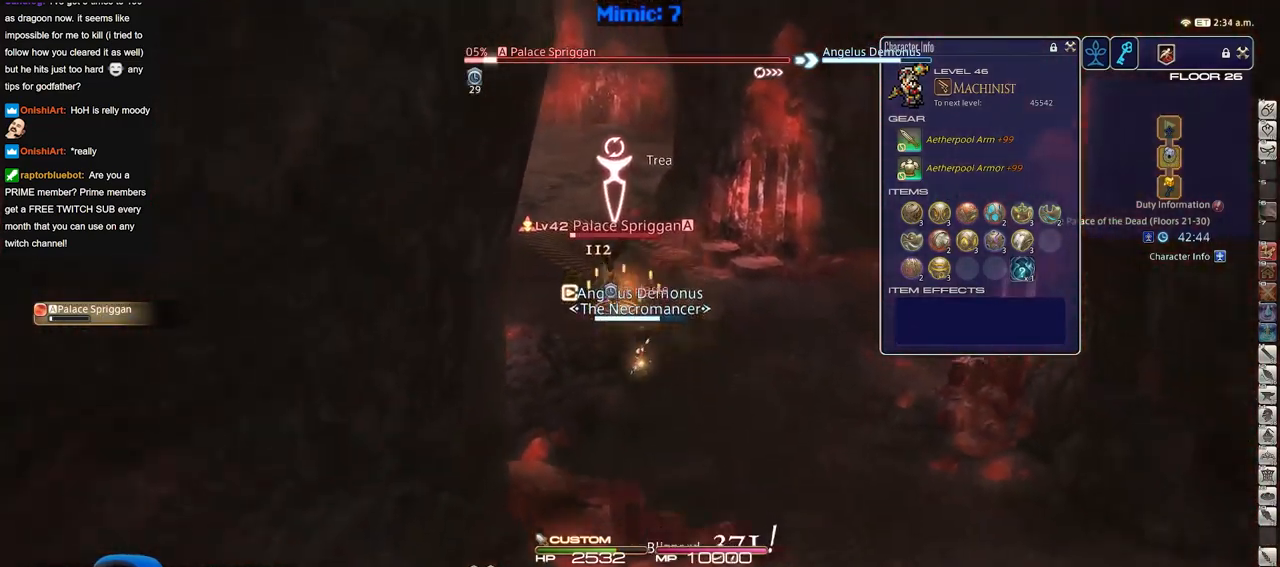
{"keys": ["w"], "events": [[50, "d", "down"], [150, "s", "up"], [284, "w", "down"], [384, "d", "up"]]}
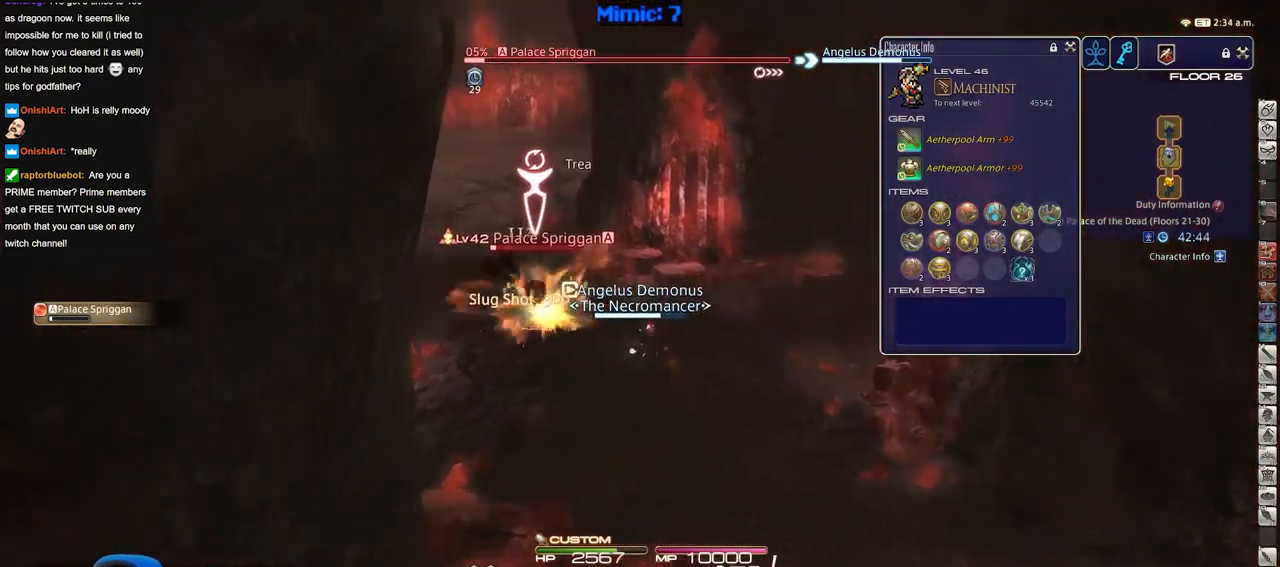
{"keys": ["w"], "events": []}
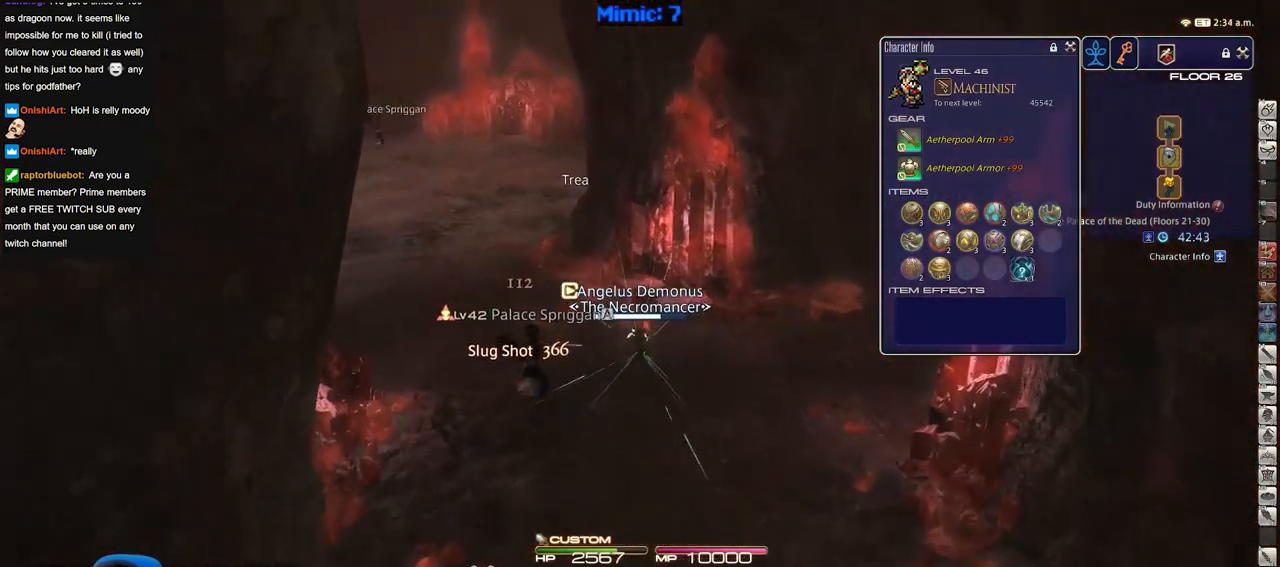
{"keys": ["p", "w"], "events": [[501, "p", "down"]]}
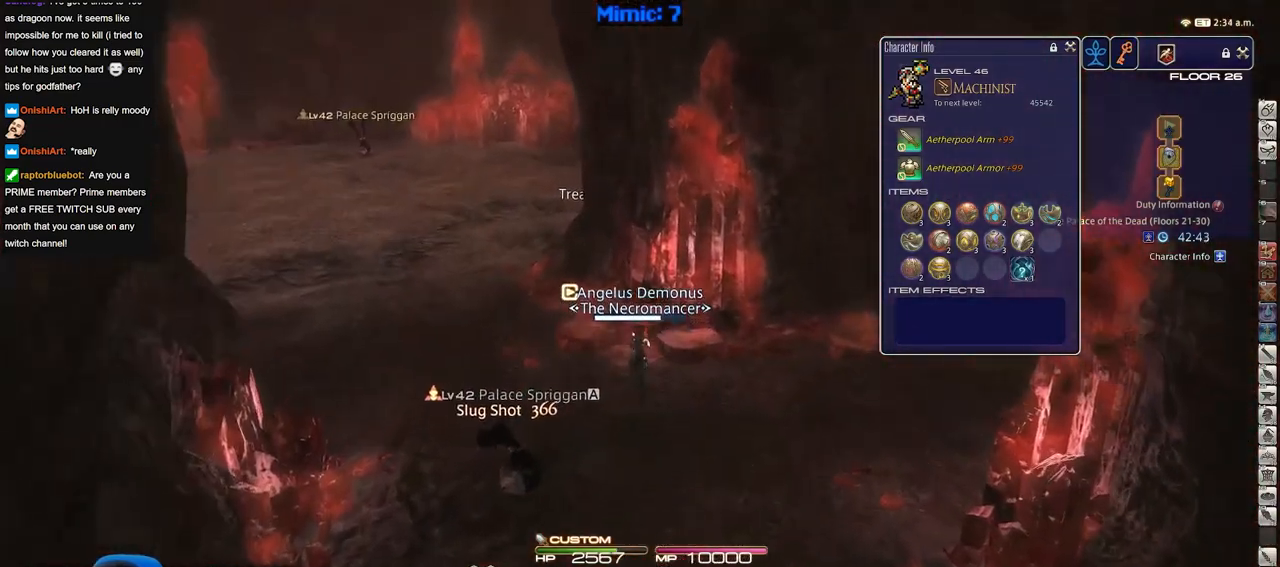
{"keys": ["w"], "events": [[250, "p", "up"]]}
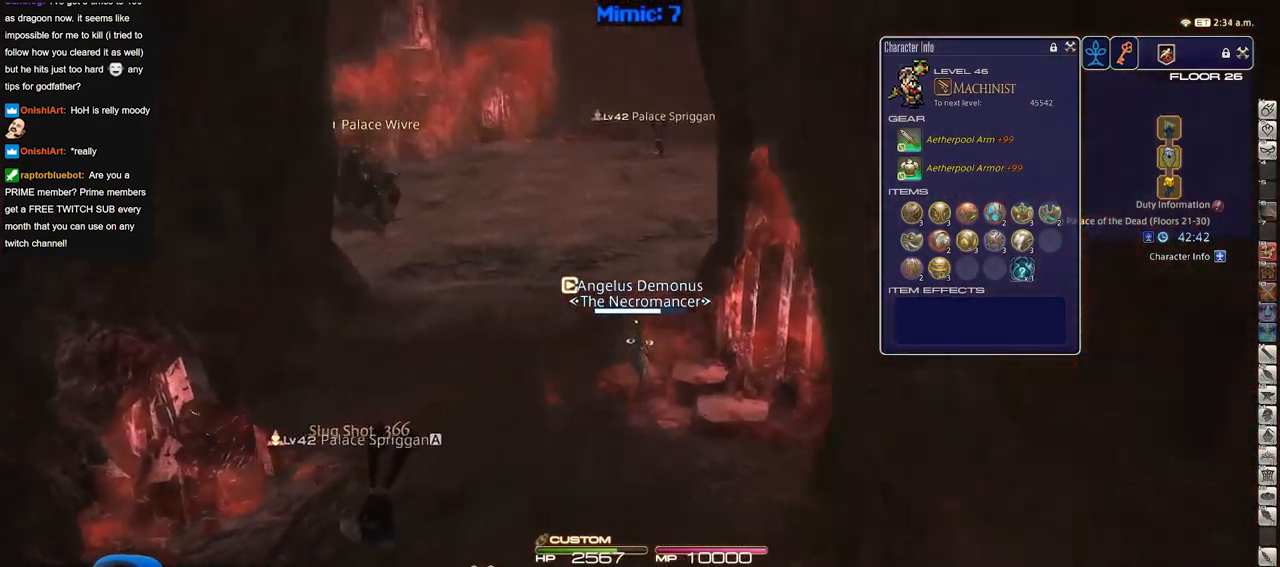
{"keys": ["w"], "events": [[17, "p", "down"], [117, "p", "up"], [351, "tab", "down"], [451, "tab", "up"]]}
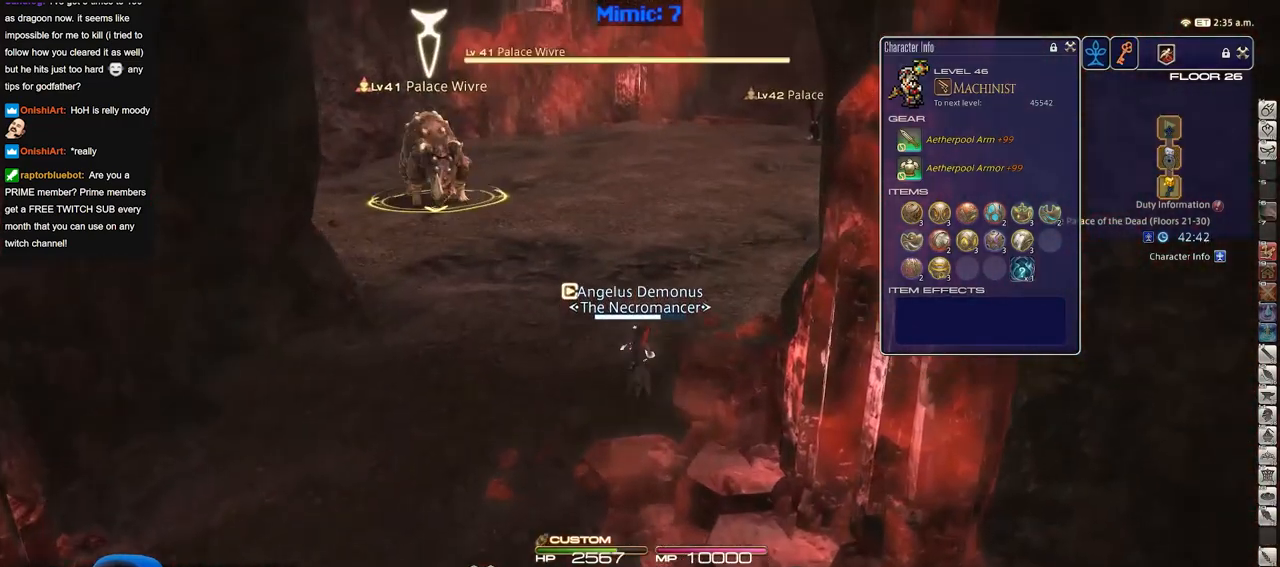
{"keys": ["w"], "events": []}
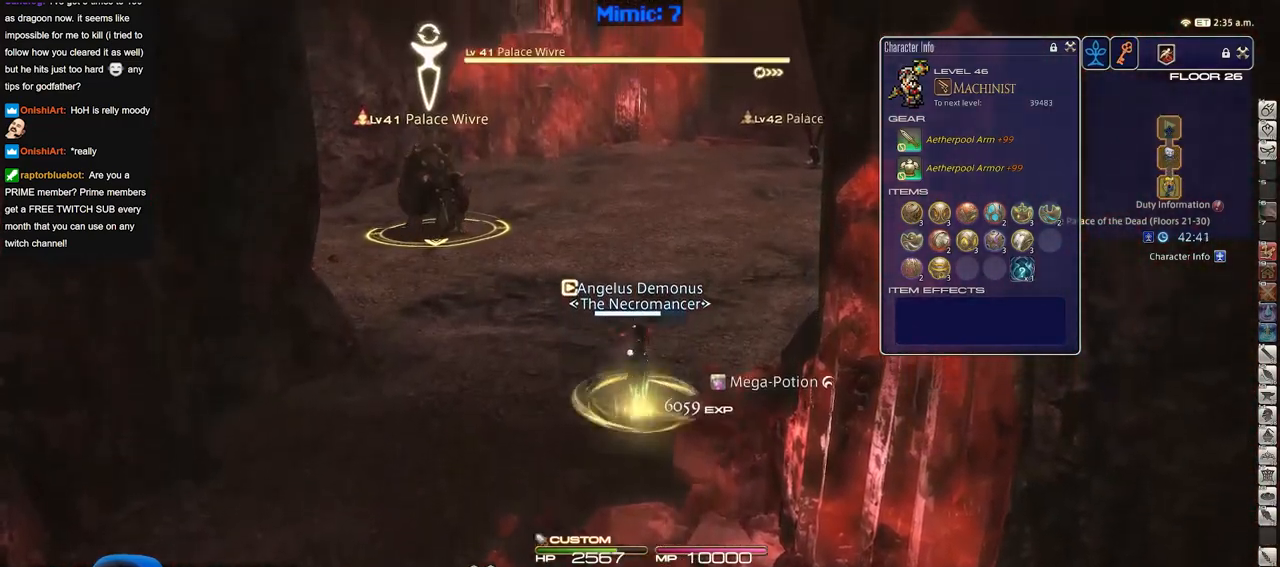
{"keys": ["s"], "events": [[100, "w", "up"], [150, "a", "down"], [250, "s", "down"], [334, "a", "up"]]}
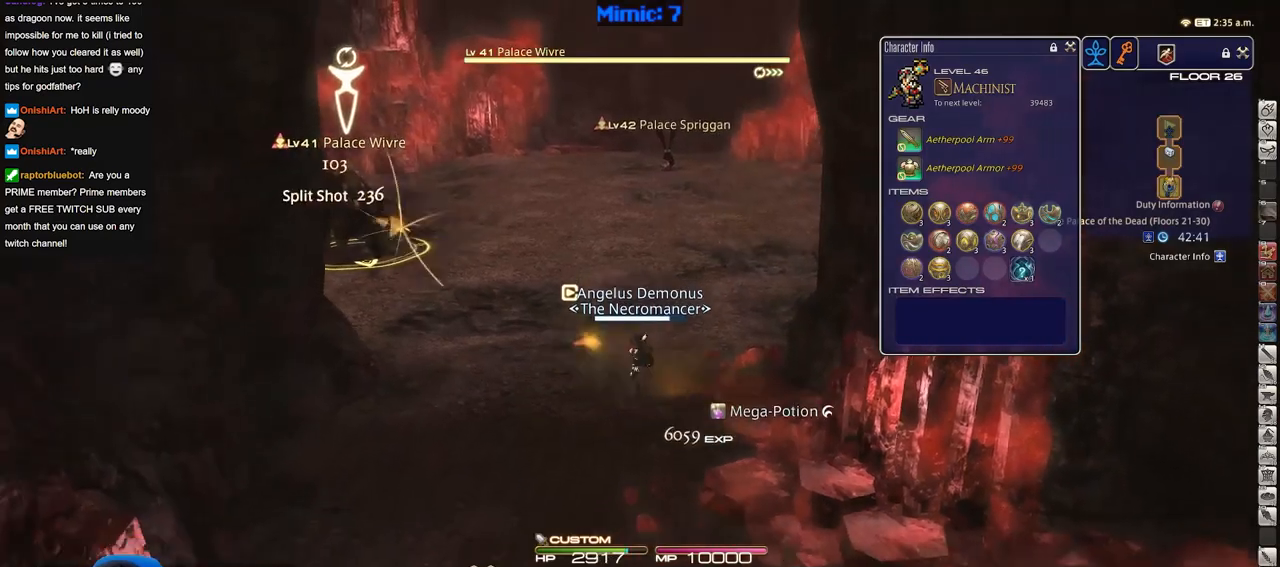
{"keys": ["a", "s"], "events": [[350, "a", "down"]]}
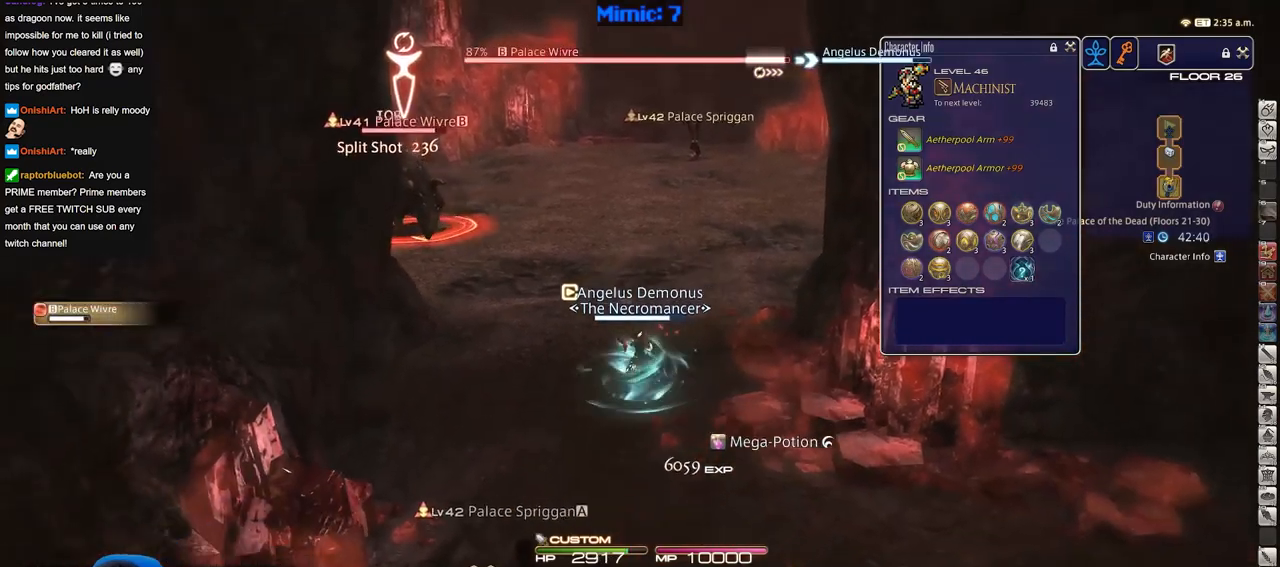
{"keys": ["d", "s"], "events": [[134, "a", "up"], [234, "d", "down"], [284, "p", "down"], [367, "space", "down"], [417, "p", "up"], [467, "space", "up"]]}
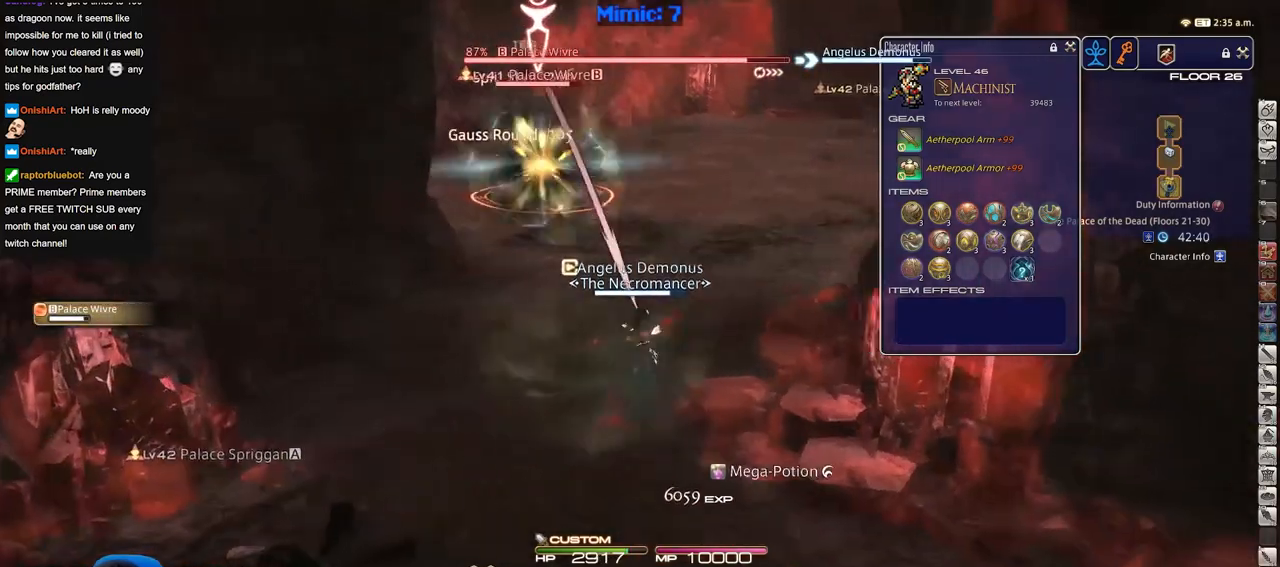
{"keys": ["a"], "events": [[150, "d", "up"], [433, "a", "down"], [433, "s", "up"]]}
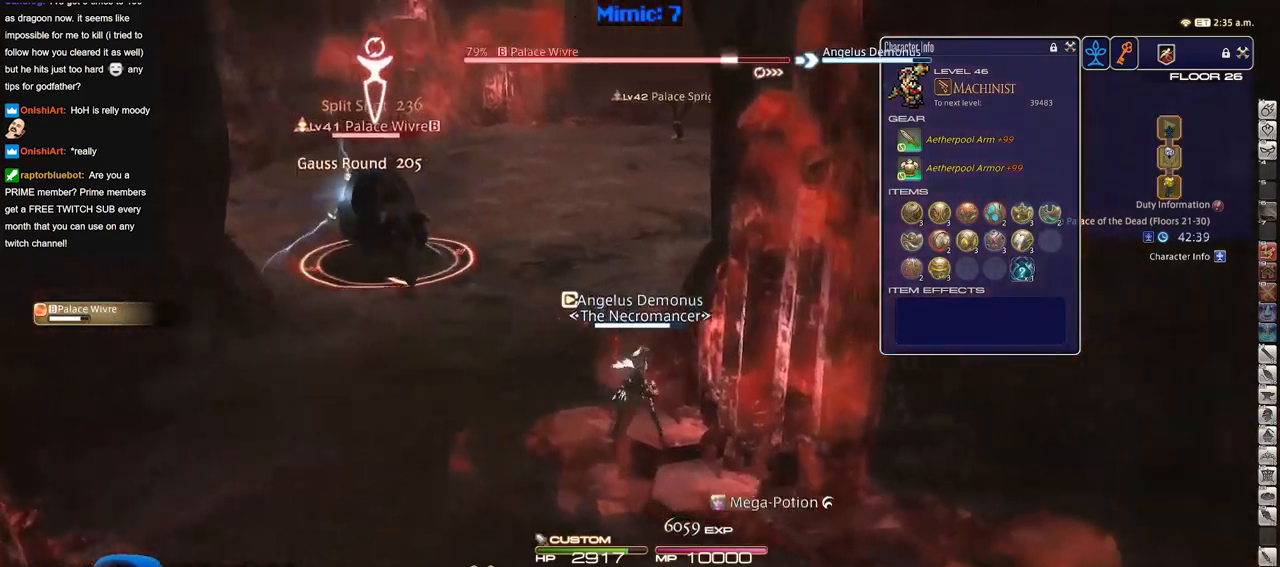
{"keys": ["s"], "events": [[167, "s", "down"], [217, "space", "down"], [301, "a", "up"], [351, "space", "up"]]}
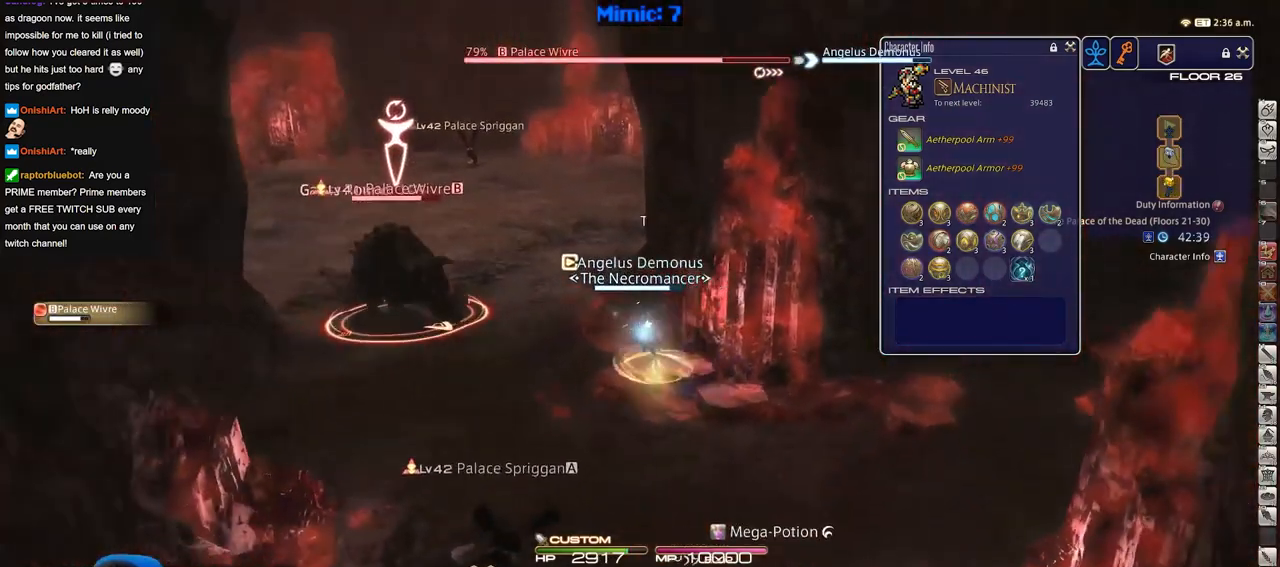
{"keys": ["a", "s"], "events": [[367, "a", "down"]]}
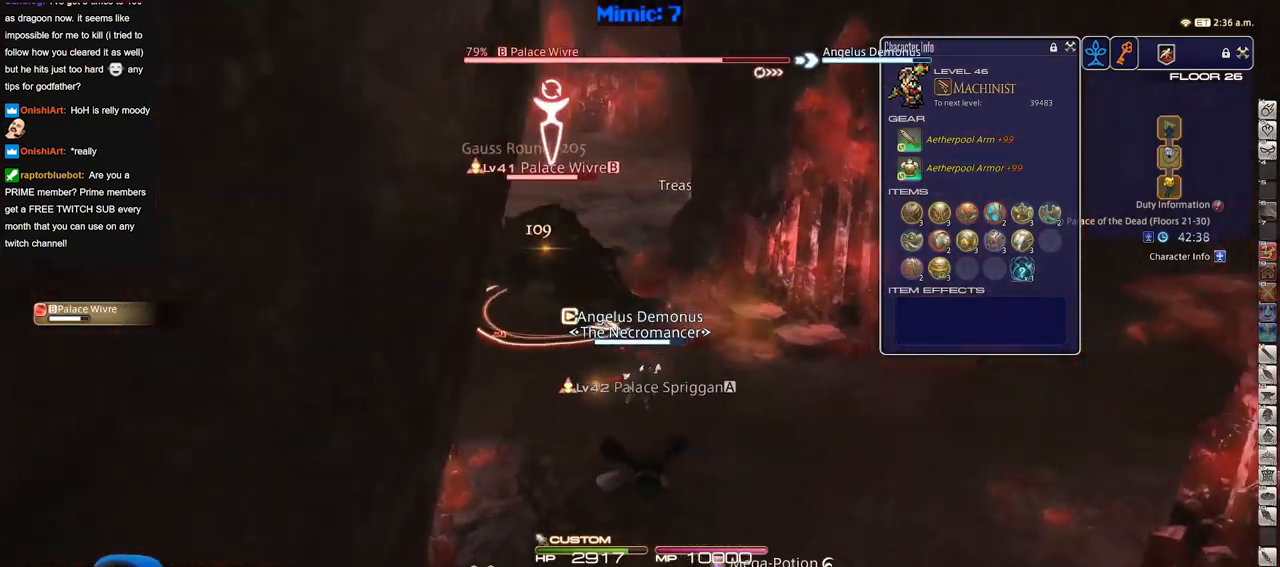
{"keys": ["alt_r", "d", "s"], "events": [[250, "a", "up"], [250, "d", "down"], [284, "alt_r", "down"]]}
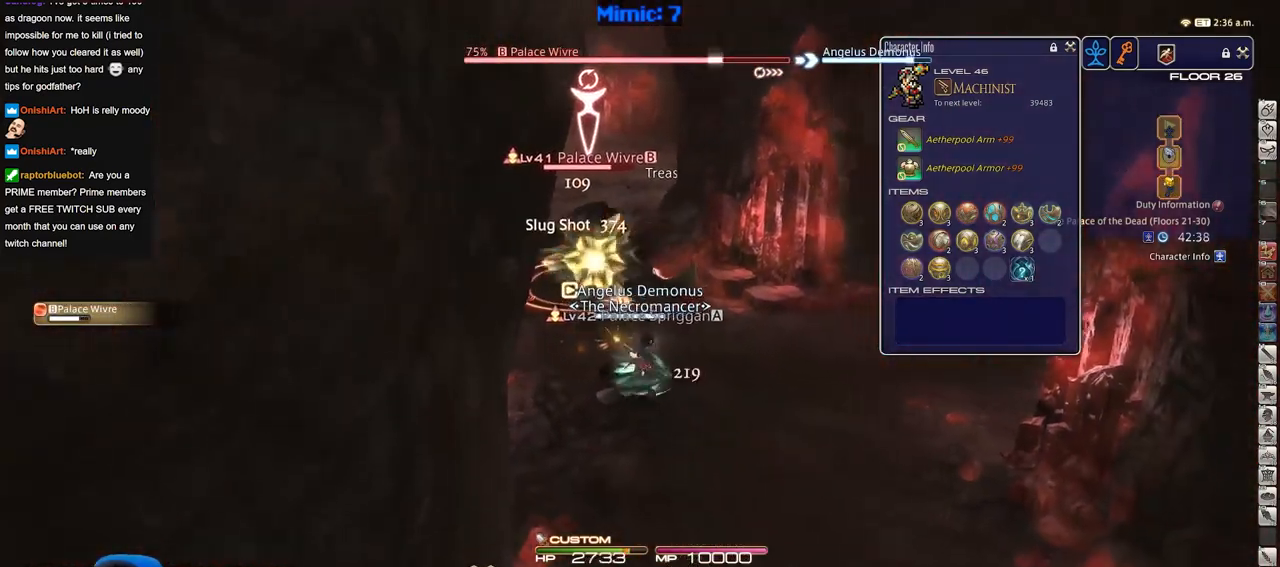
{"keys": ["d", "w"], "events": [[66, "alt_r", "up"], [66, "s", "up"], [450, "w", "down"]]}
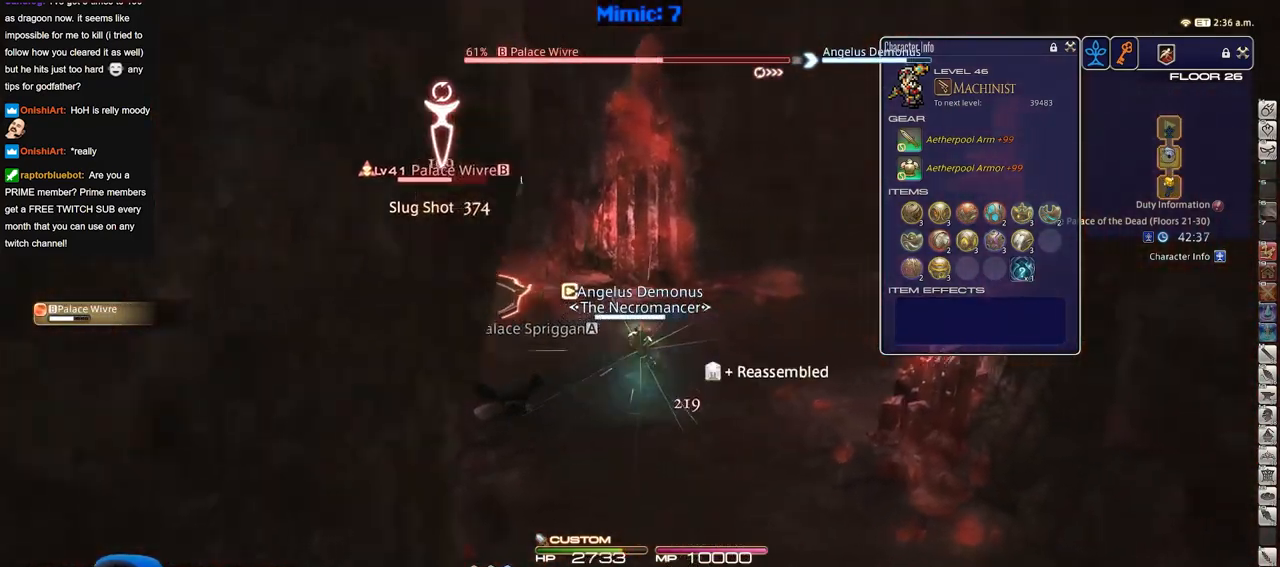
{"keys": ["a", "w"], "events": [[134, "d", "up"], [417, "a", "down"]]}